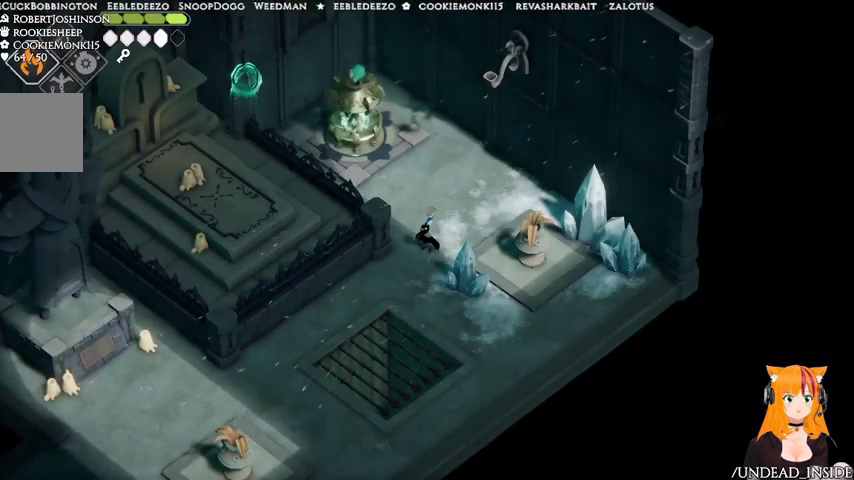
Gameplay with a controller (Xbox layout); each line is a JSON object with the inputs held at the frame after it. "events" lists button and stick changes between this image and that frame as [ms after this image, input, new state], when the widget could be followed in between. Not read: L3 R3.
{"buttons": [], "left_stick": "down-left", "right_stick": "center", "events": [[267, "left_stick", "down-left"]]}
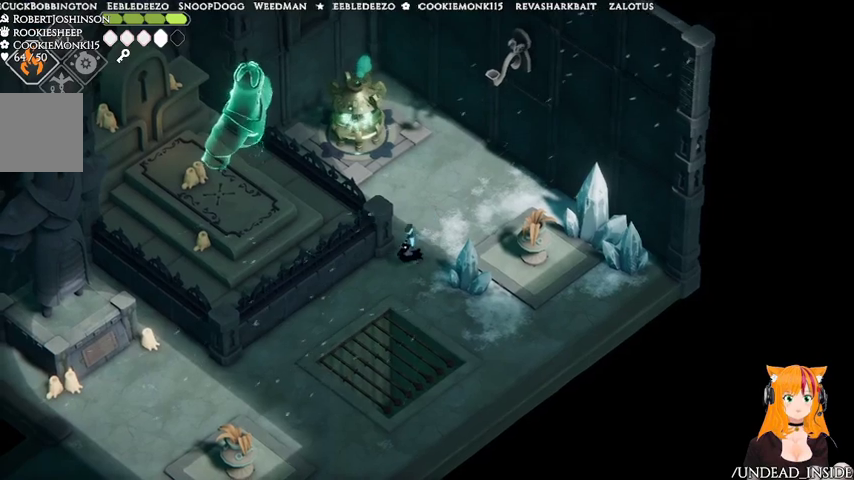
{"buttons": [], "left_stick": "down-left", "right_stick": "center", "events": []}
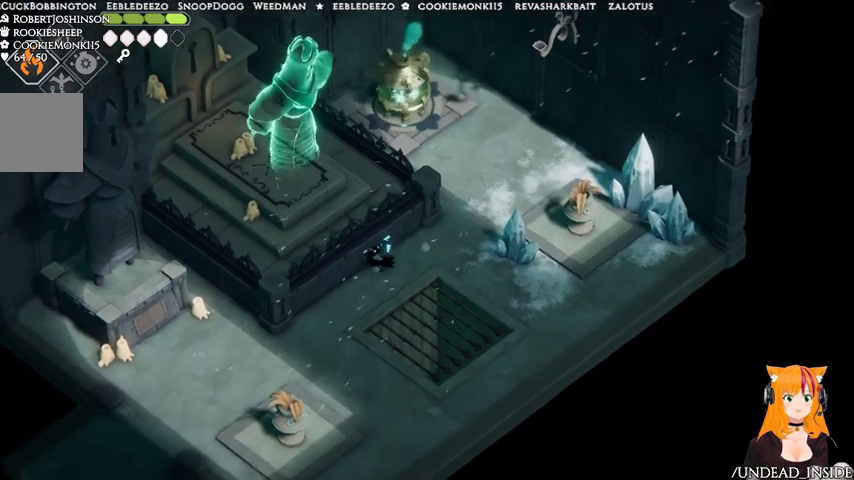
{"buttons": [], "left_stick": "center", "right_stick": "center", "events": [[33, "left_stick", "center"], [333, "left_stick", "up-left"], [467, "left_stick", "center"]]}
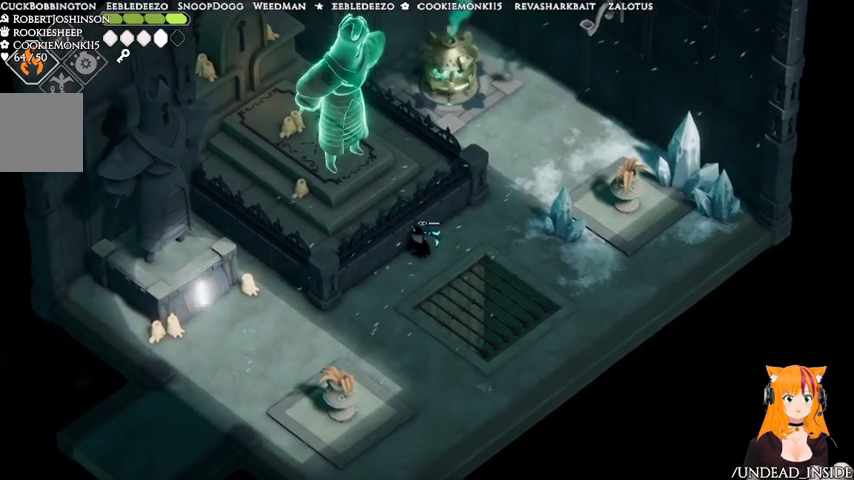
{"buttons": [], "left_stick": "center", "right_stick": "center", "events": []}
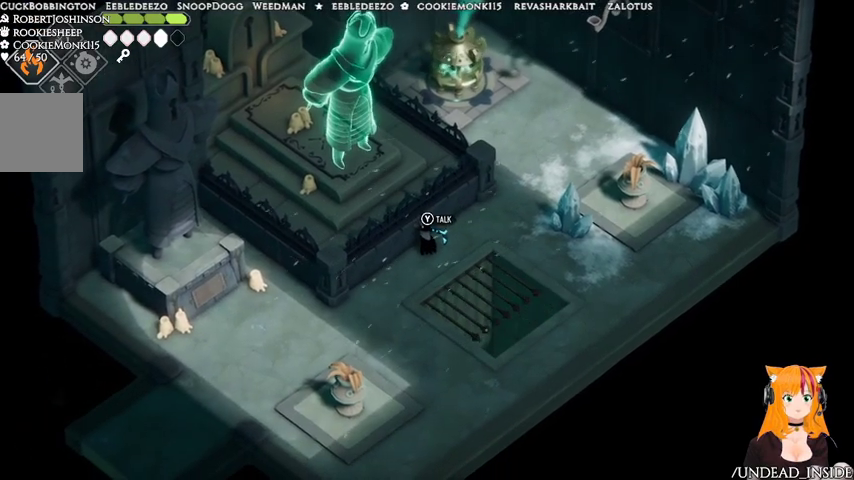
{"buttons": [], "left_stick": "center", "right_stick": "center", "events": []}
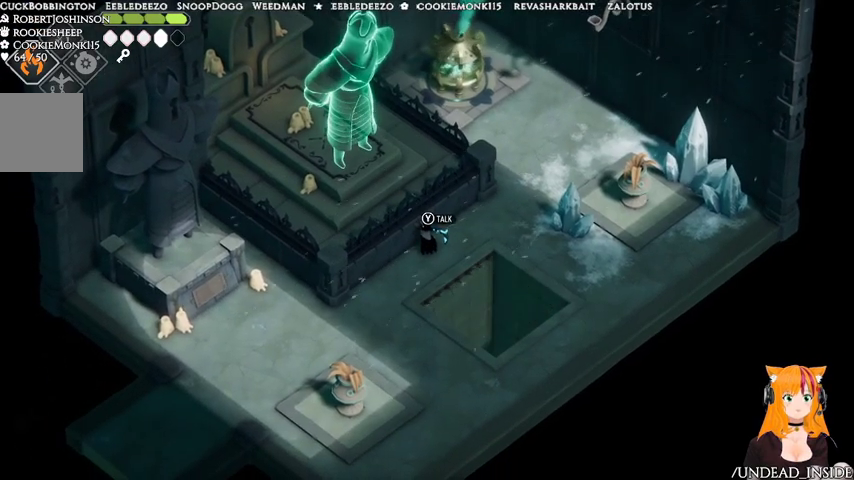
{"buttons": [], "left_stick": "center", "right_stick": "center", "events": [[100, "Y", "down"], [200, "Y", "up"]]}